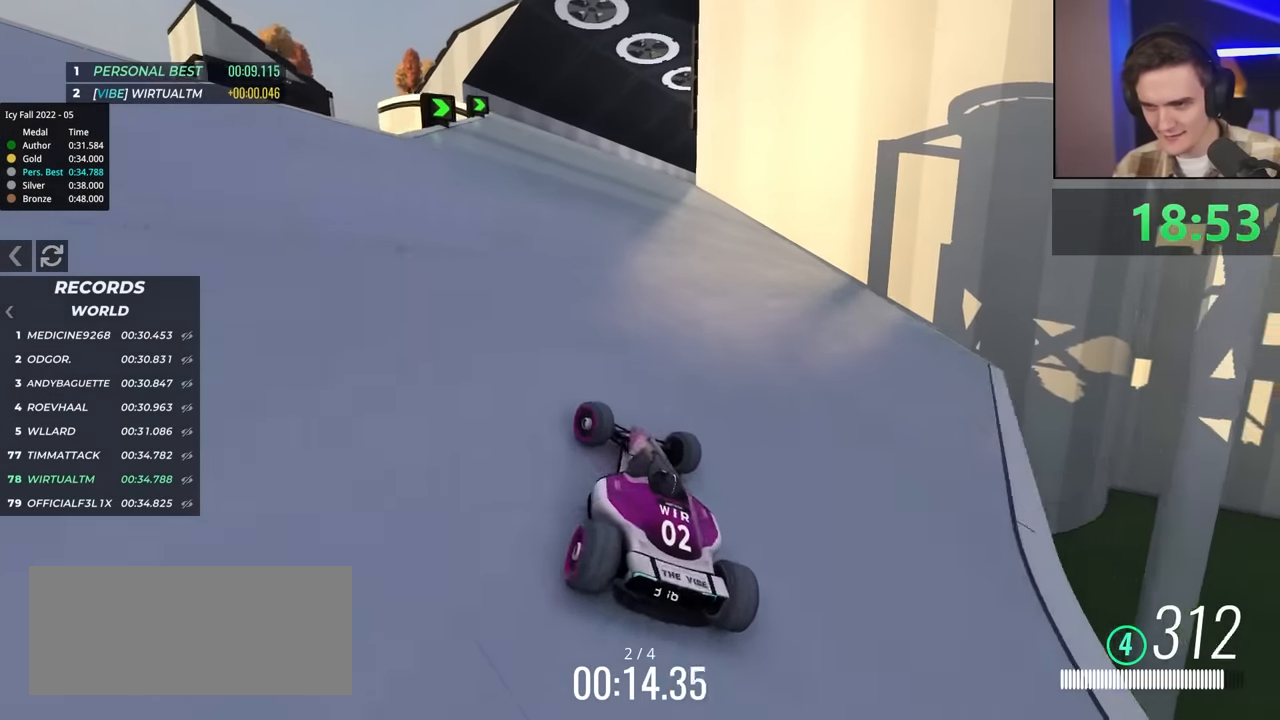
Gameplay with keyboard; each line is a JSON object with the keys held at the frame after it. "events" lists presses ("down") and releases ("up") of "brake", "down", "left", "right" and "up" between this image and that frame as [ms after this image, input, new state], when the widget could be followed in between. No other keys are recorded. Mouse input is not recorded. Key names are as the overlay labels them; some are game actions (e.g. jump) rather than physical keys.
{"keys": ["right", "up"], "events": [[33, "right", "down"], [317, "right", "up"], [350, "right", "down"]]}
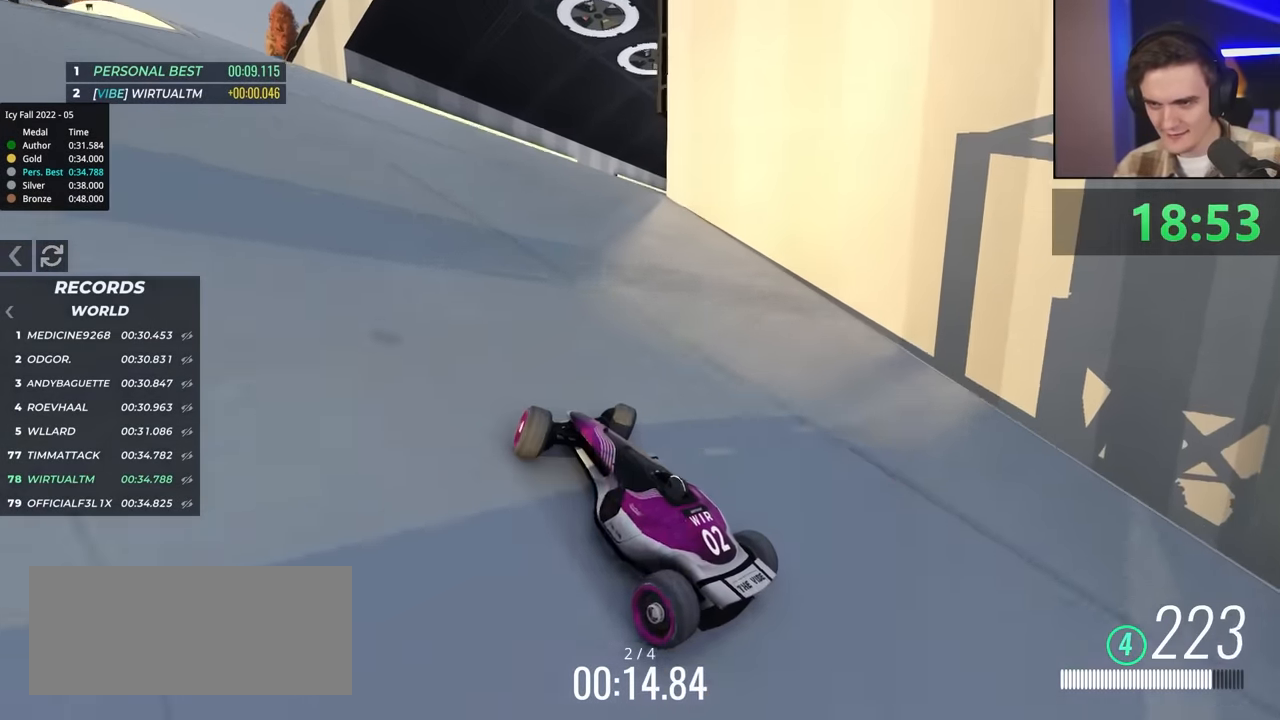
{"keys": ["right", "up"], "events": []}
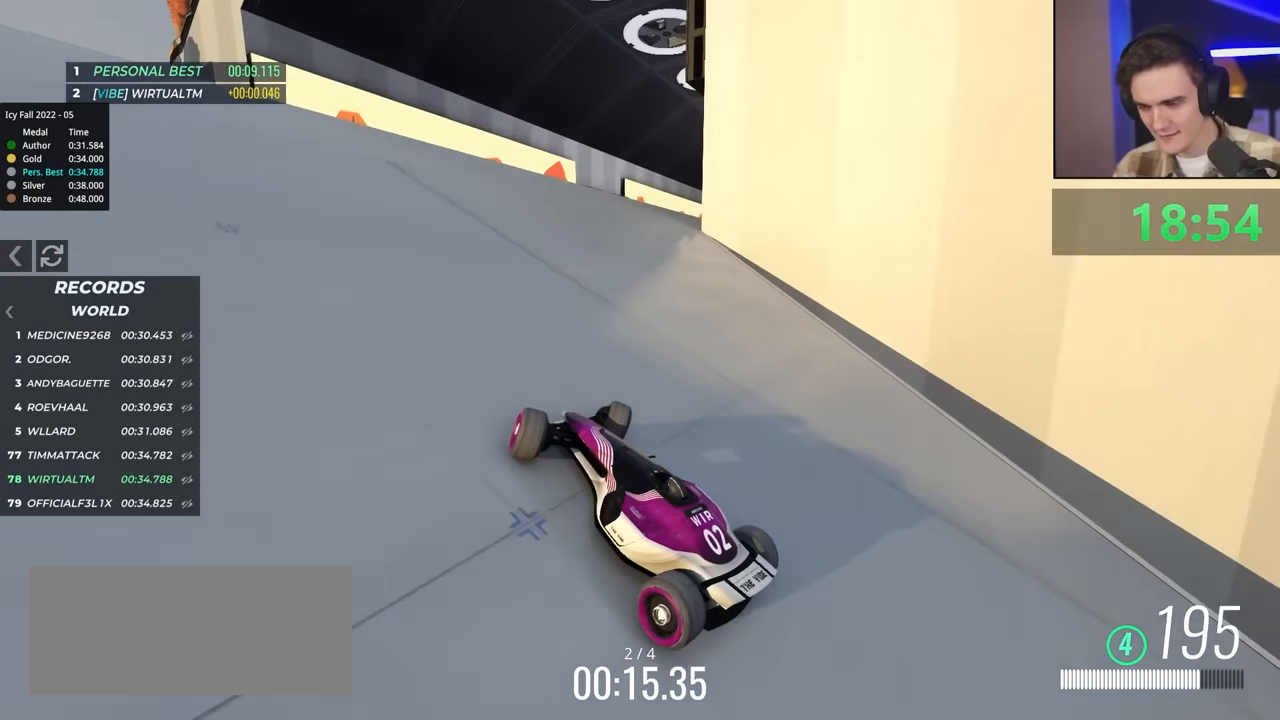
{"keys": ["right", "up"], "events": []}
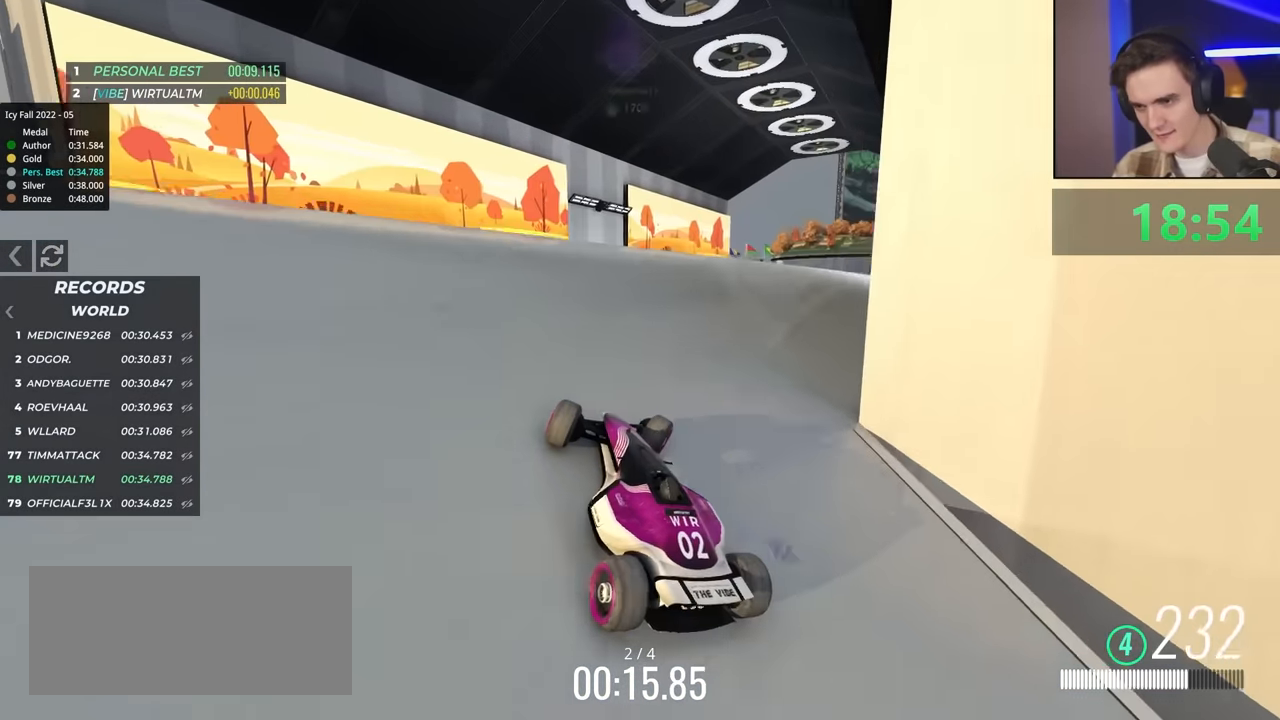
{"keys": ["left", "up"], "events": [[333, "right", "up"], [383, "left", "down"]]}
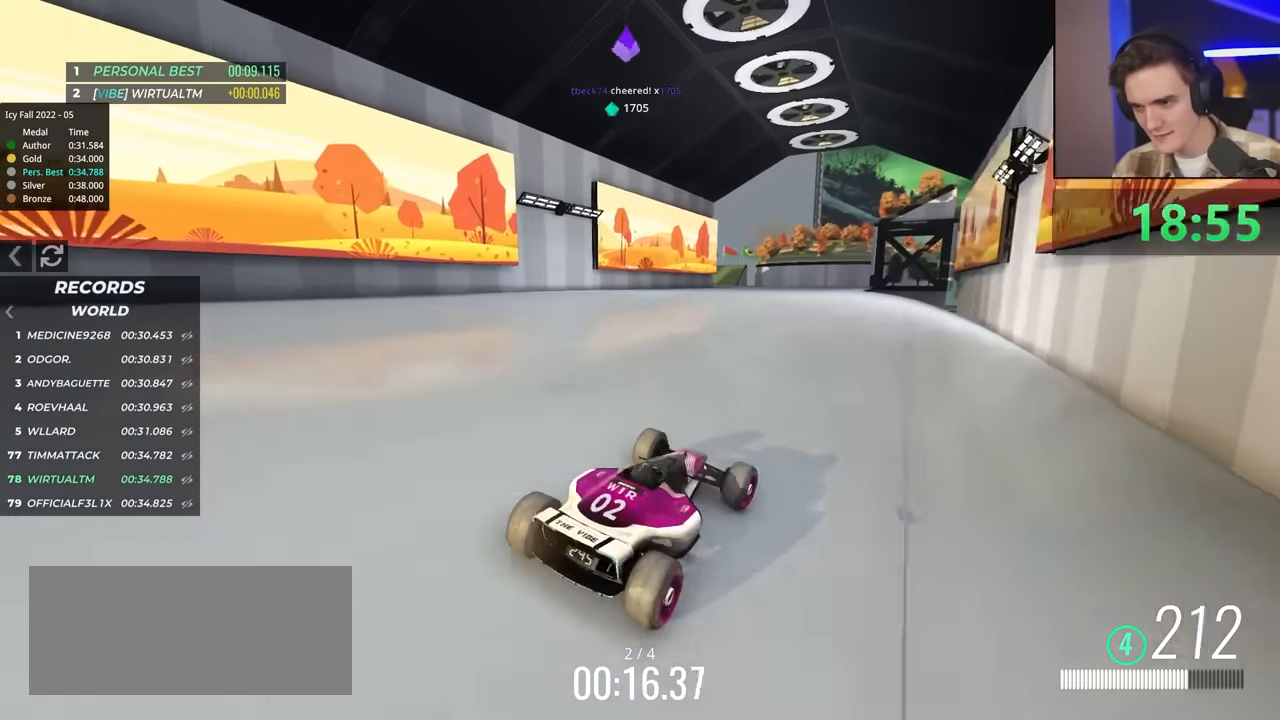
{"keys": ["left", "up"], "events": [[450, "up", "up"], [500, "up", "down"]]}
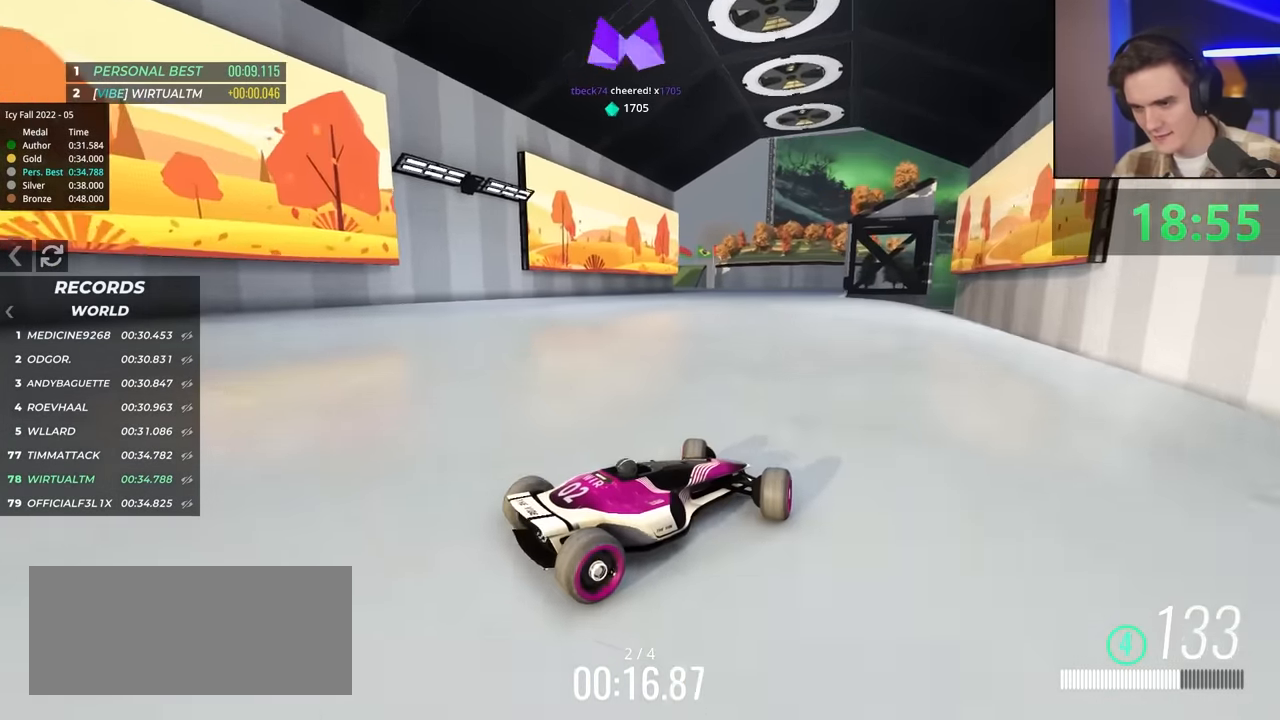
{"keys": ["left"], "events": [[417, "up", "up"]]}
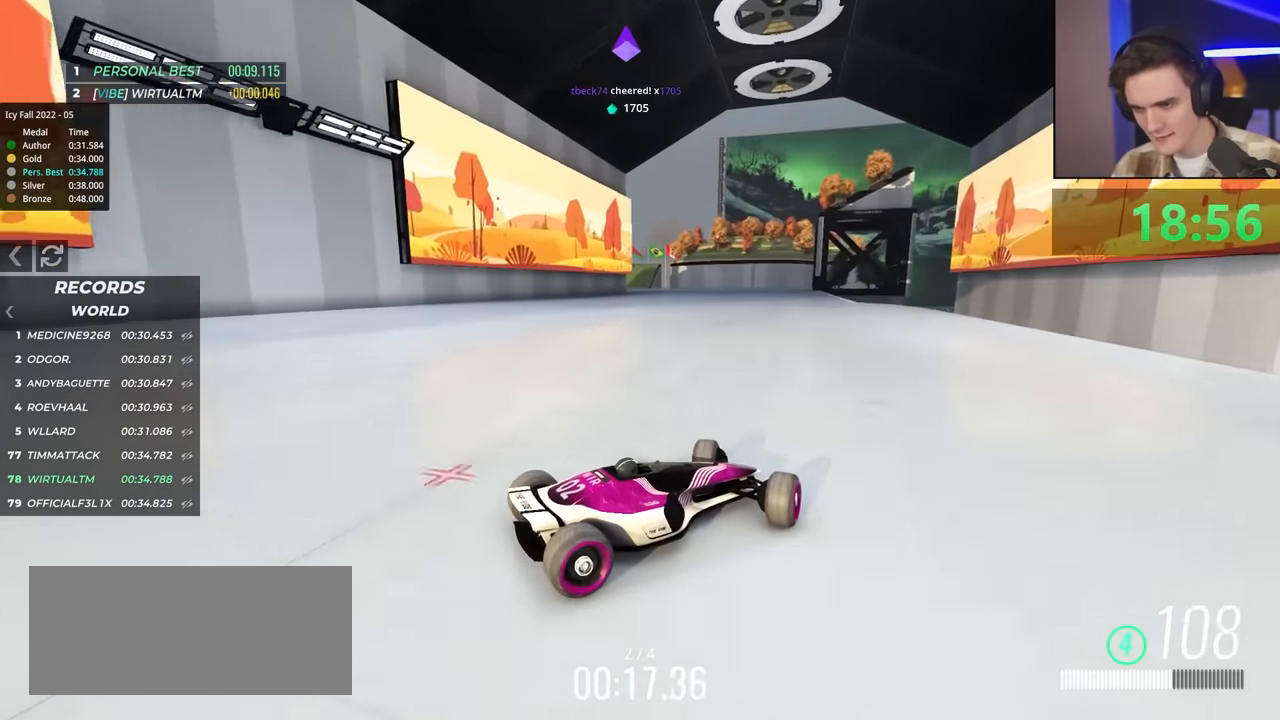
{"keys": ["left", "up"], "events": [[17, "up", "down"]]}
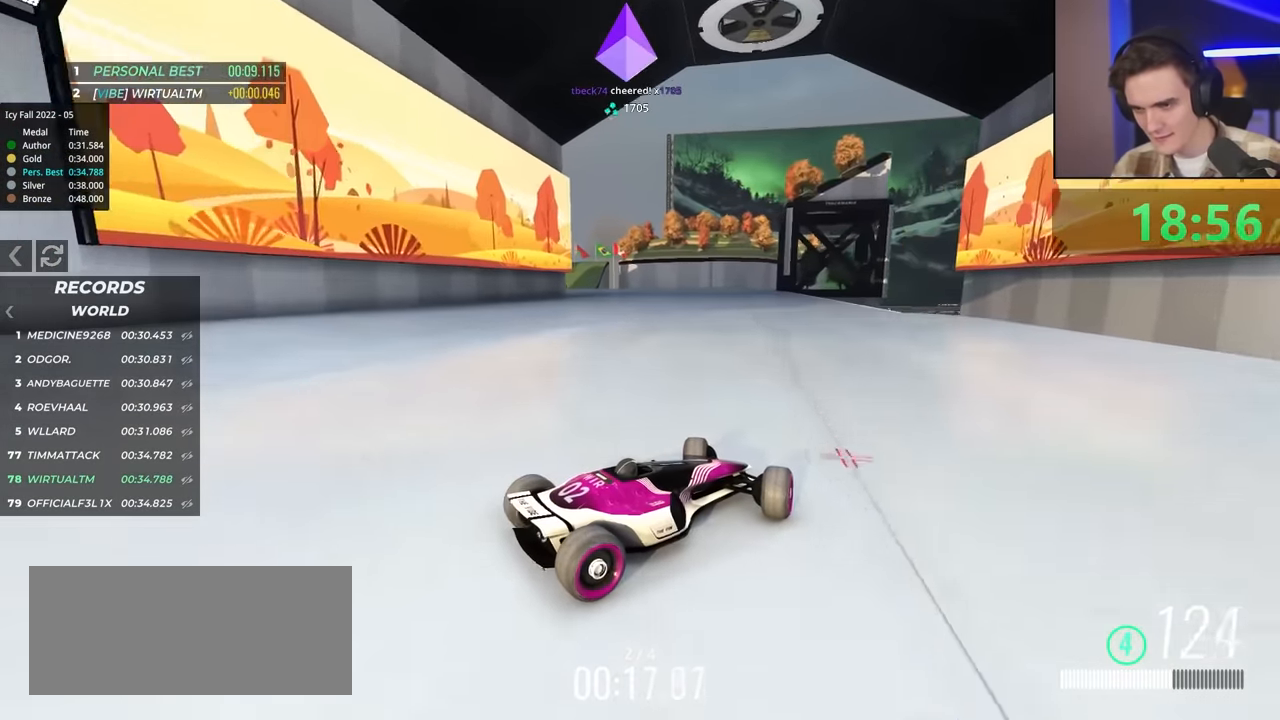
{"keys": ["left", "up"], "events": []}
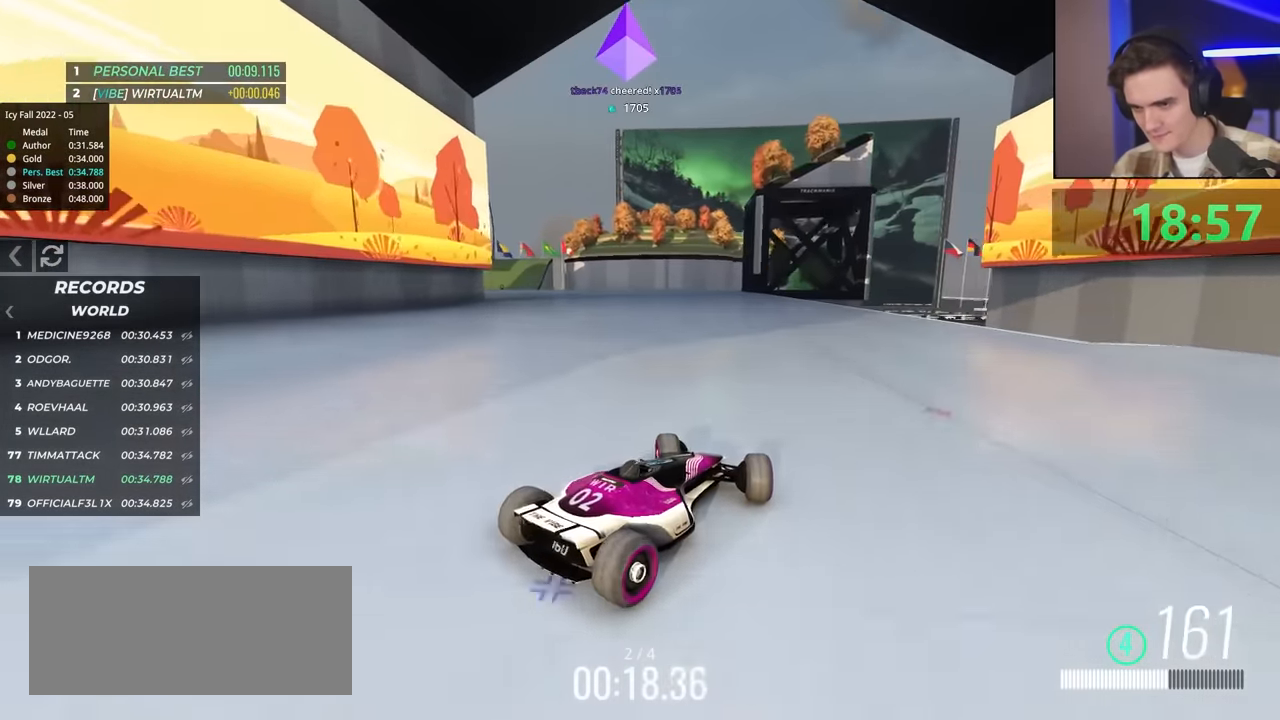
{"keys": ["left", "up"], "events": []}
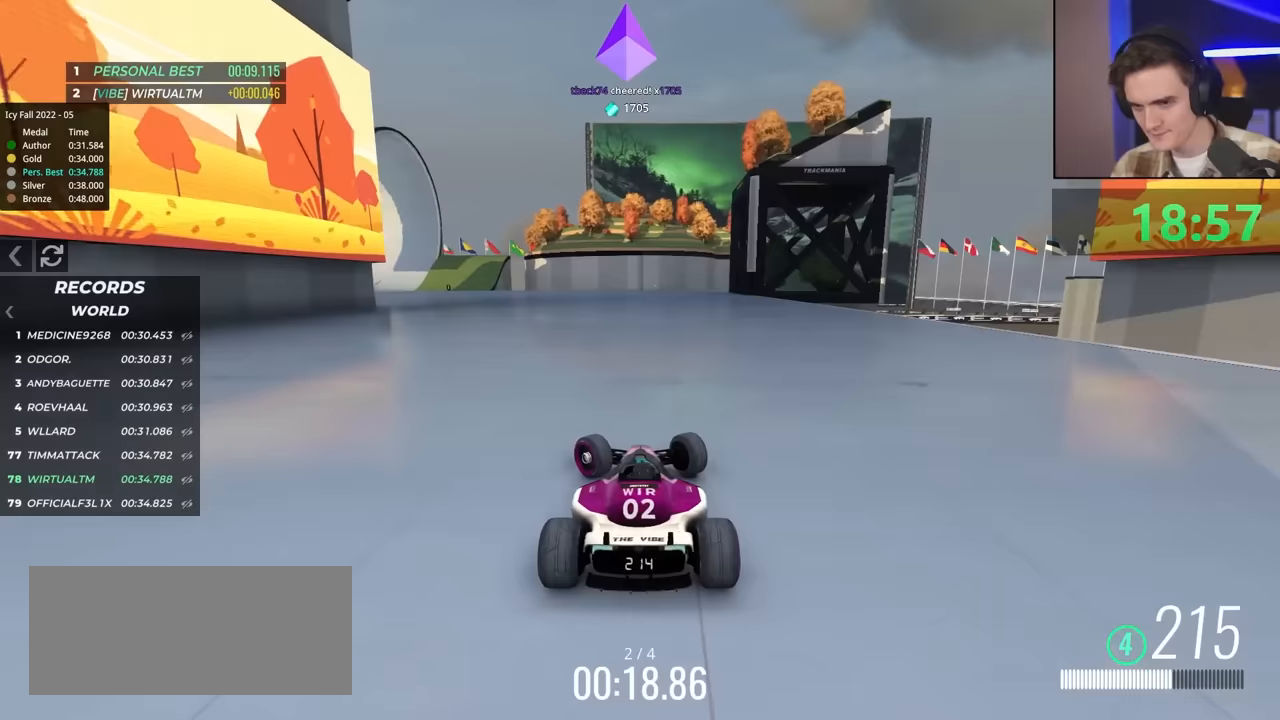
{"keys": ["right", "up"], "events": [[150, "left", "up"], [200, "right", "down"]]}
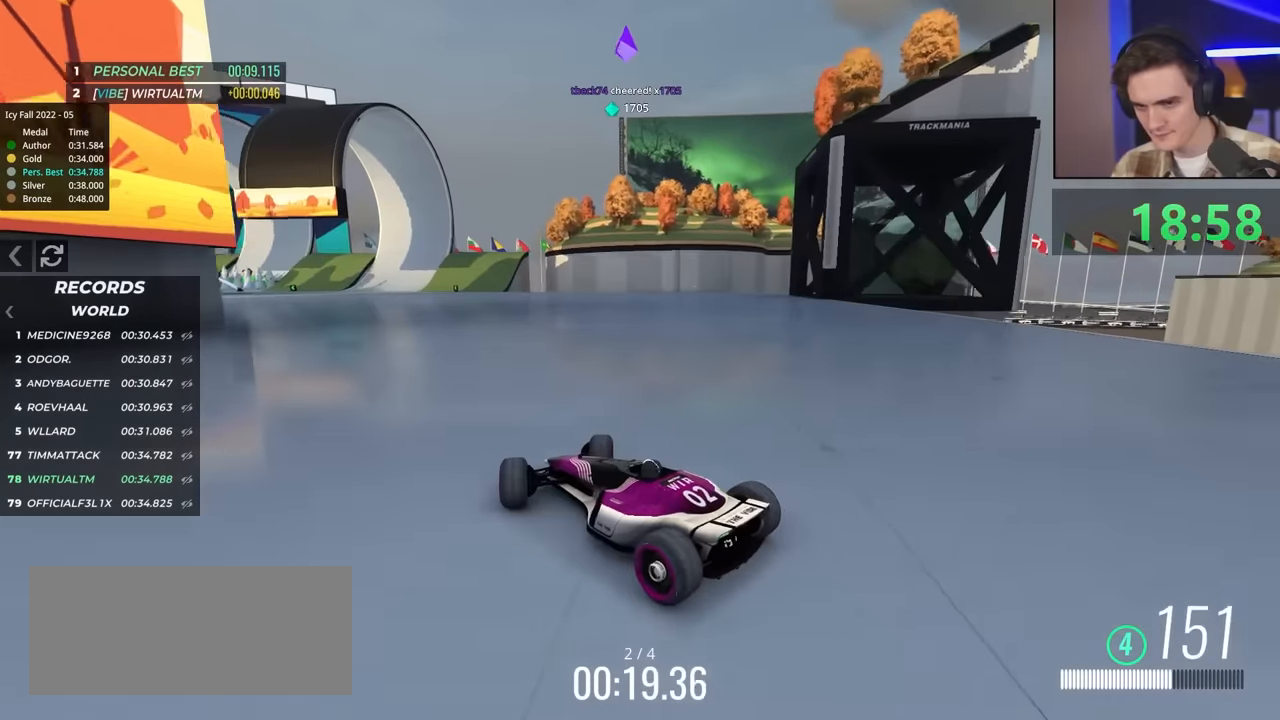
{"keys": ["right", "up"], "events": [[383, "brake", "down"], [417, "brake", "up"]]}
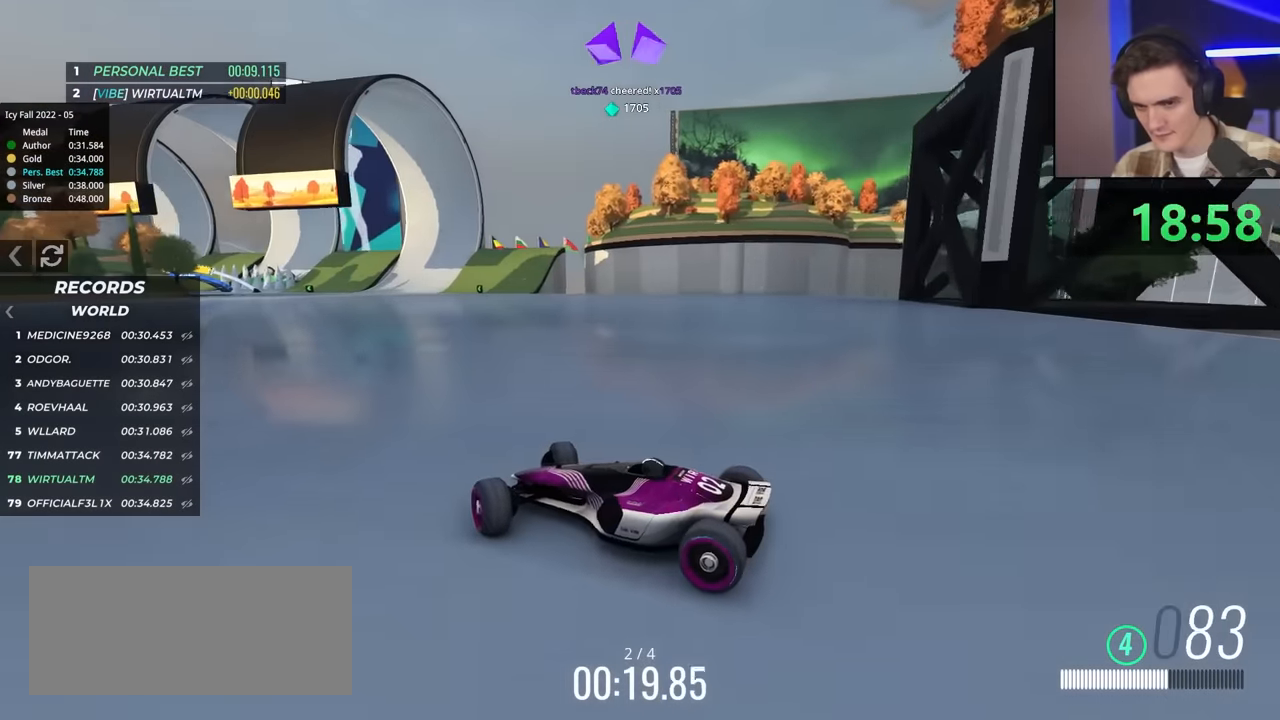
{"keys": ["right", "up"], "events": []}
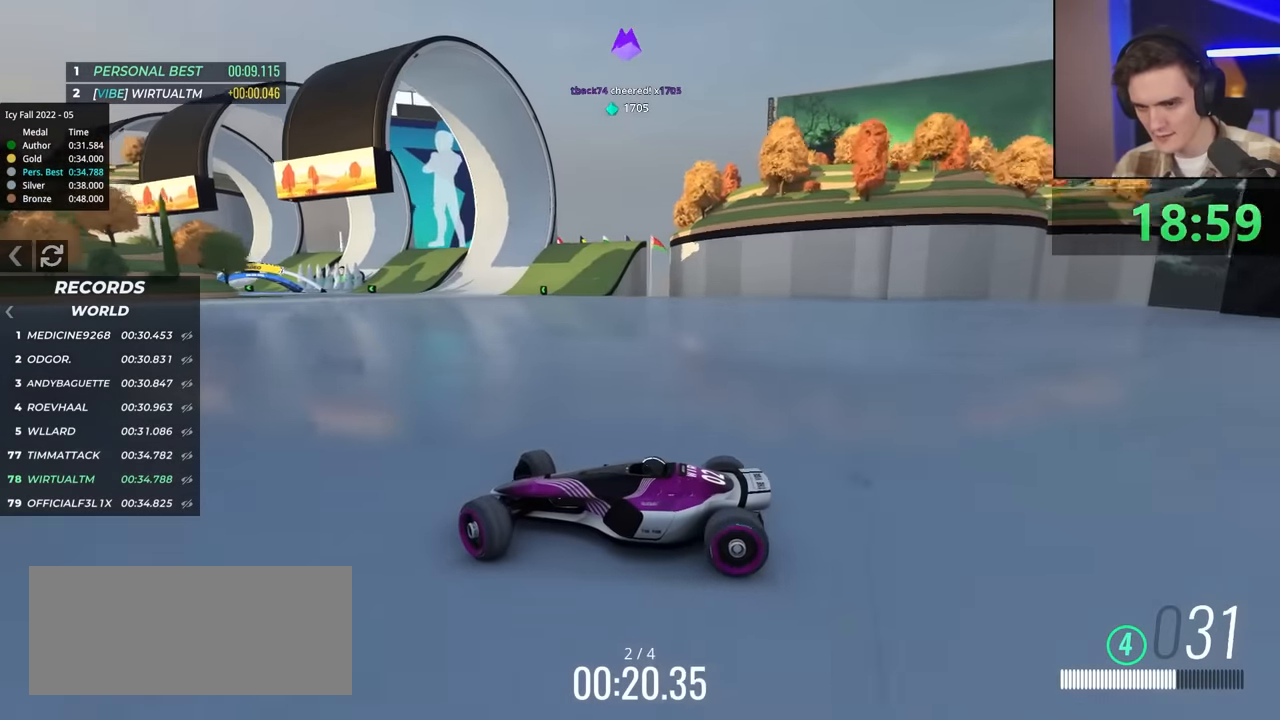
{"keys": ["right", "up"], "events": []}
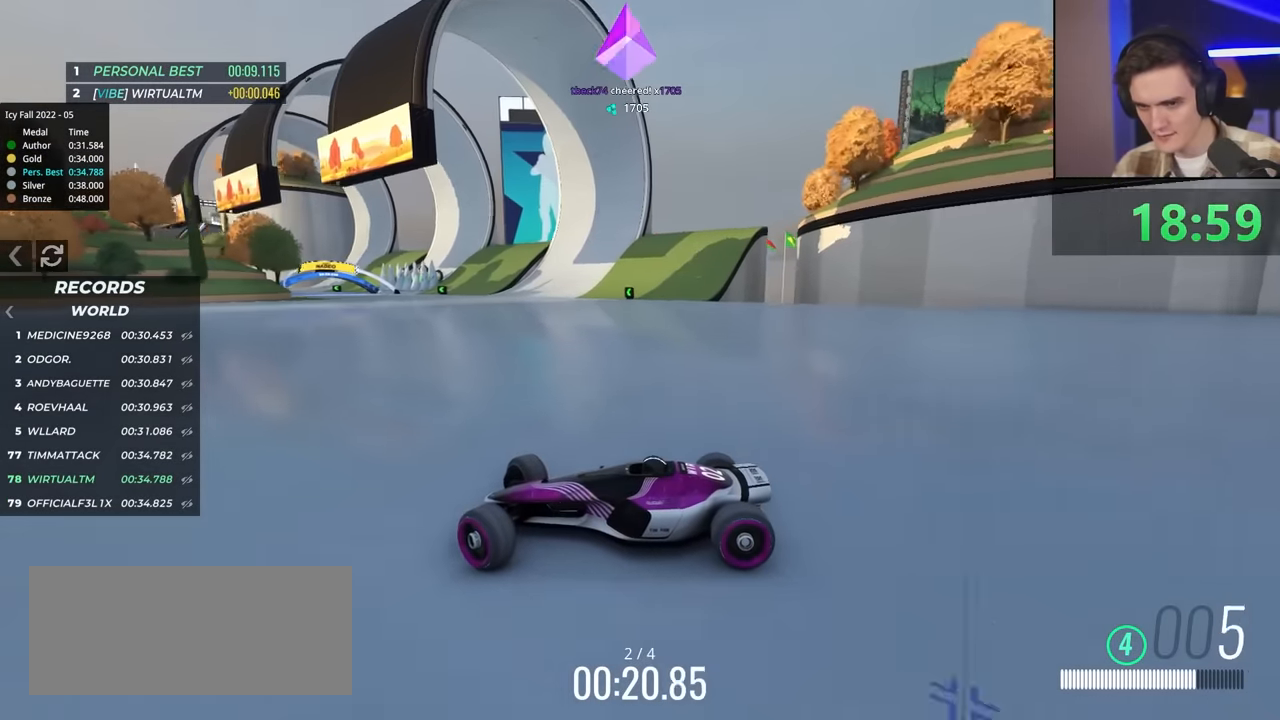
{"keys": ["right", "up"], "events": [[333, "brake", "down"], [383, "brake", "up"]]}
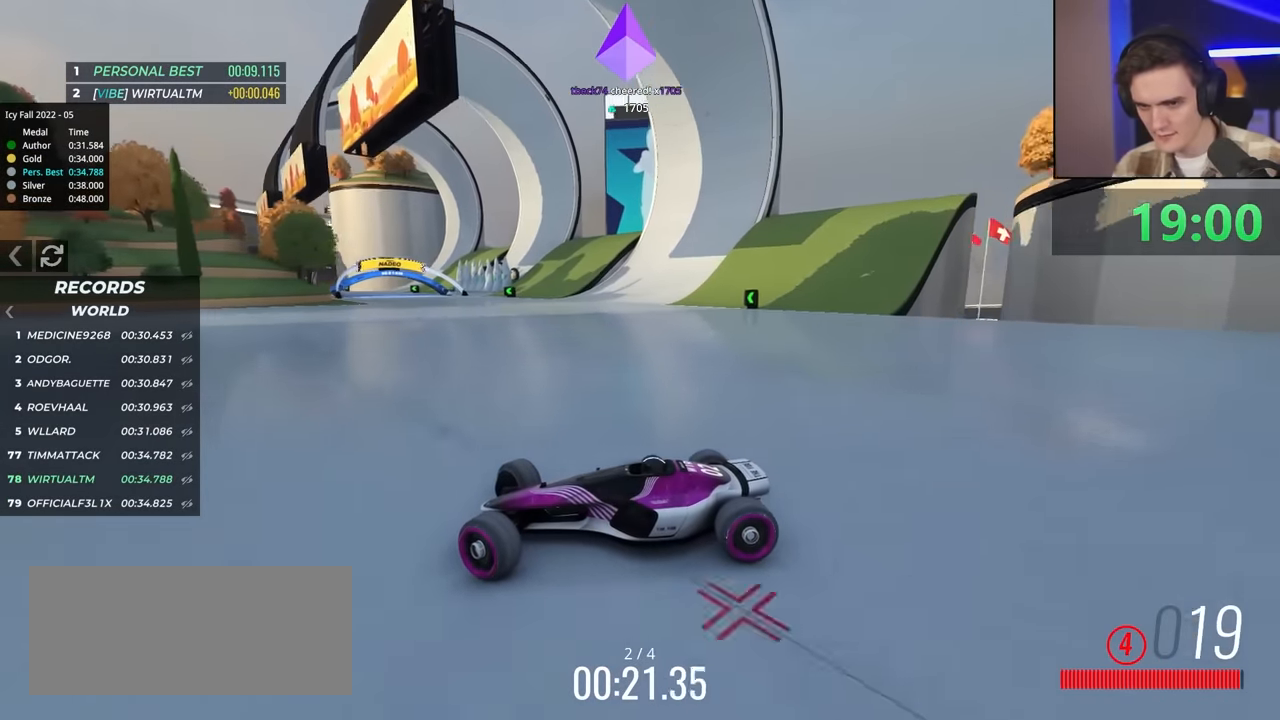
{"keys": ["right", "up"], "events": [[383, "brake", "down"], [450, "brake", "up"]]}
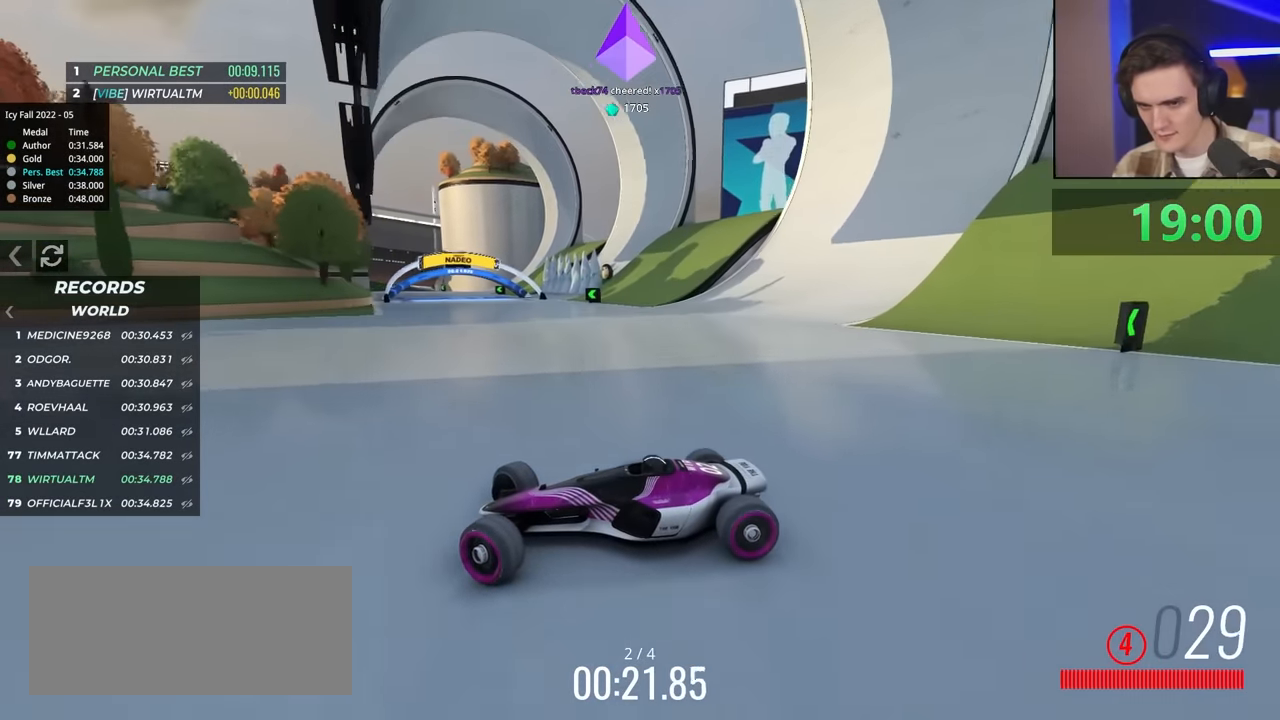
{"keys": ["right", "up"], "events": []}
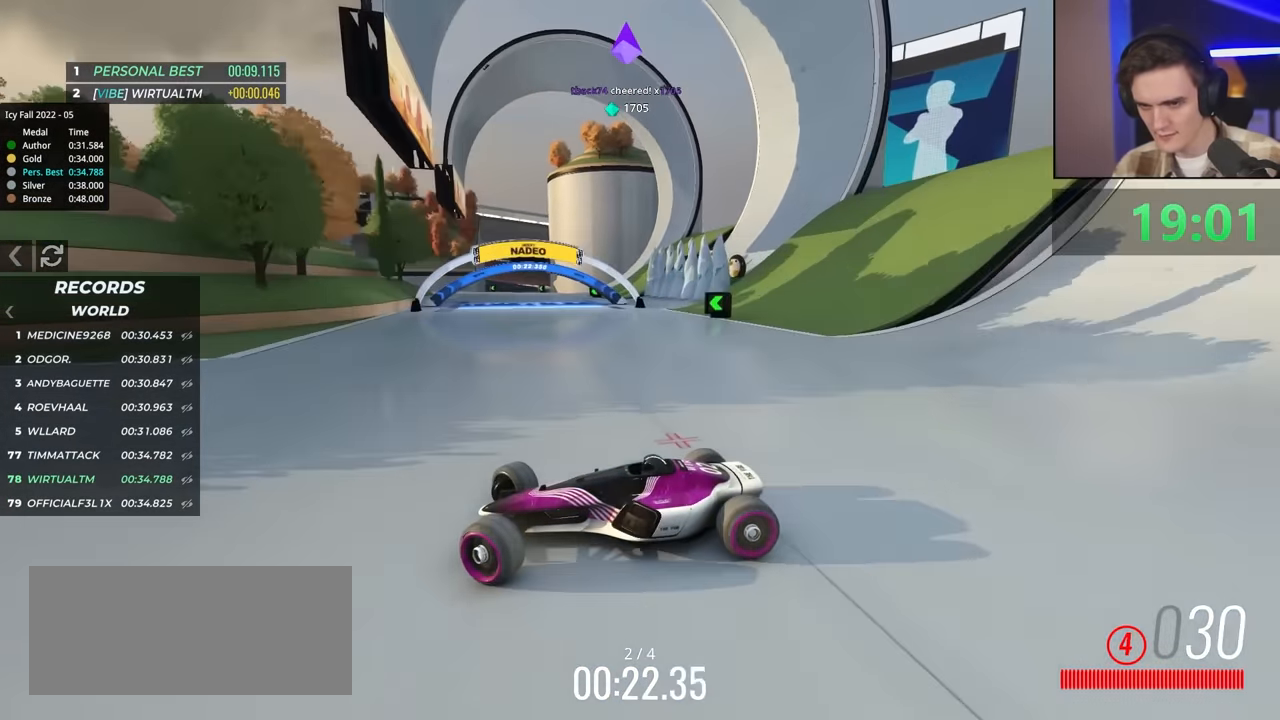
{"keys": ["right", "up"], "events": []}
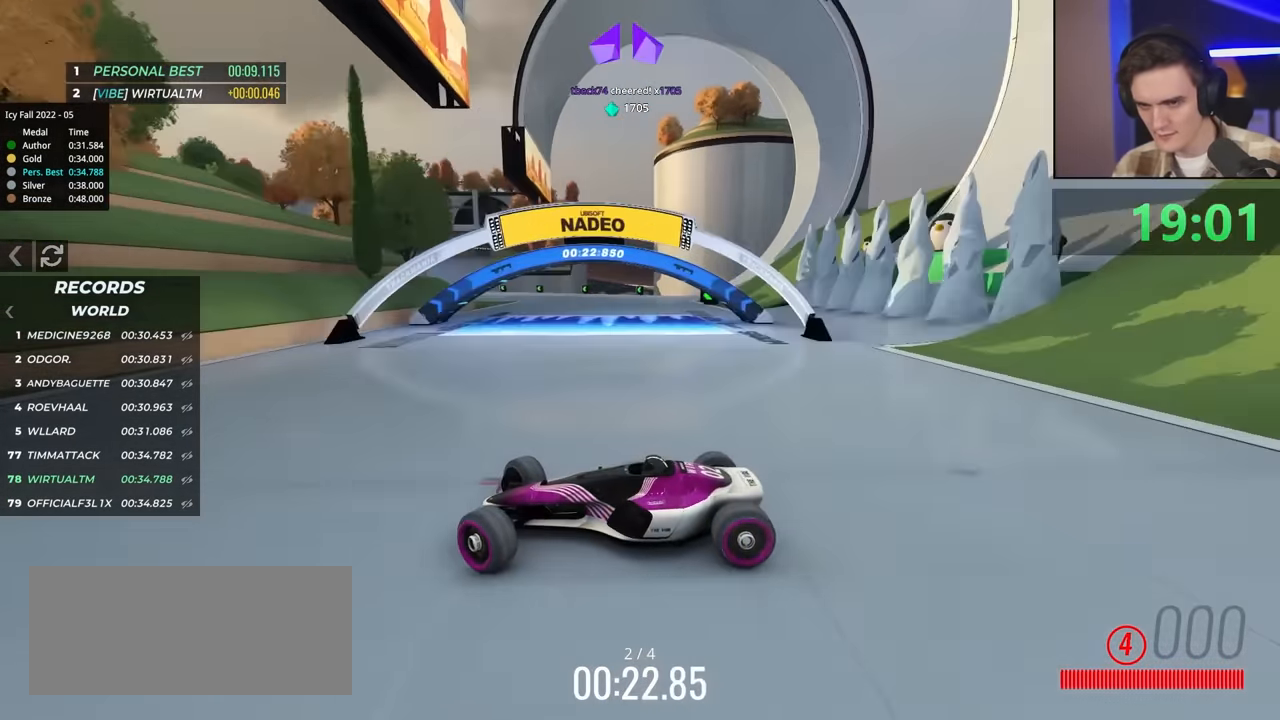
{"keys": ["right", "up"], "events": [[300, "brake", "down"], [350, "brake", "up"]]}
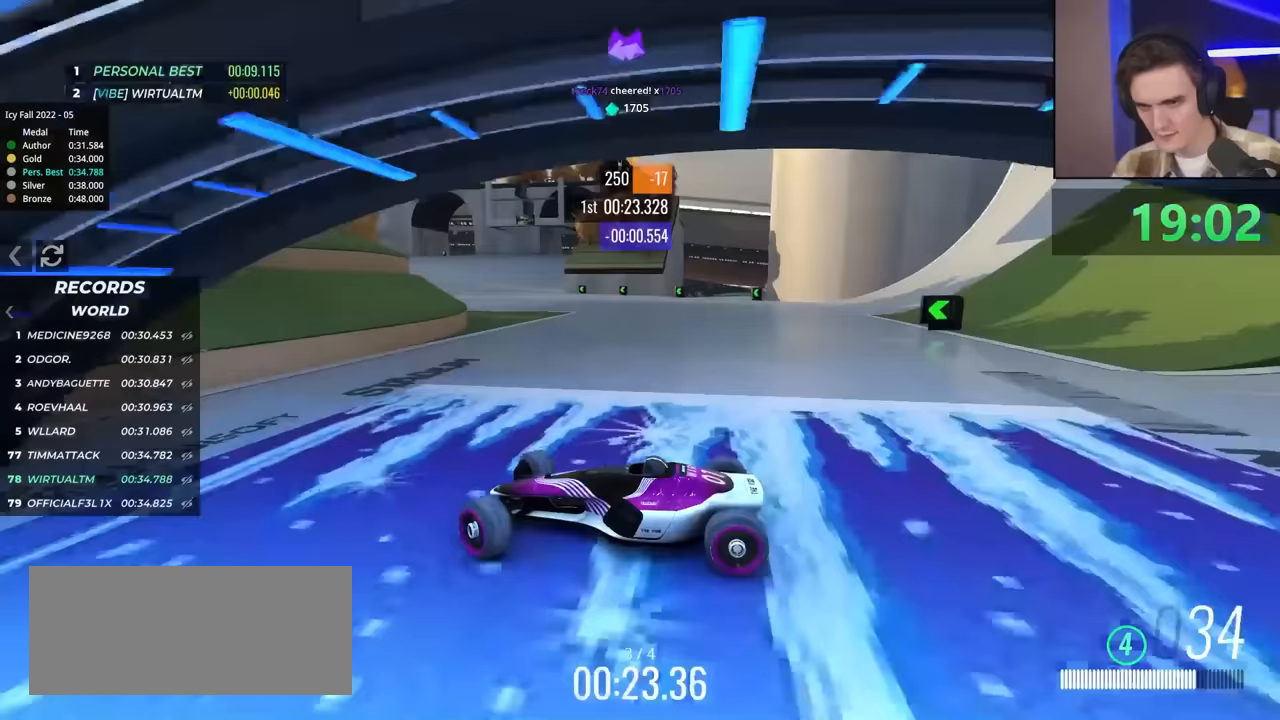
{"keys": ["right", "up"], "events": [[300, "brake", "down"], [350, "brake", "up"]]}
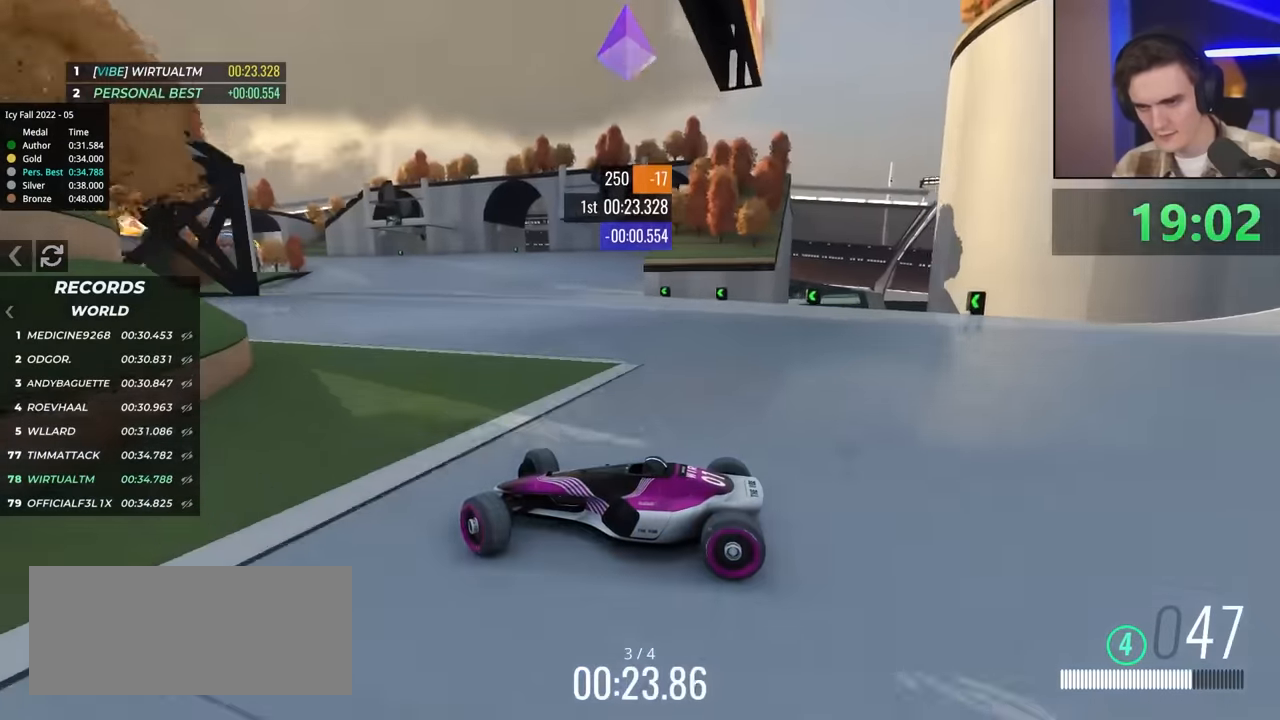
{"keys": ["right", "up"], "events": []}
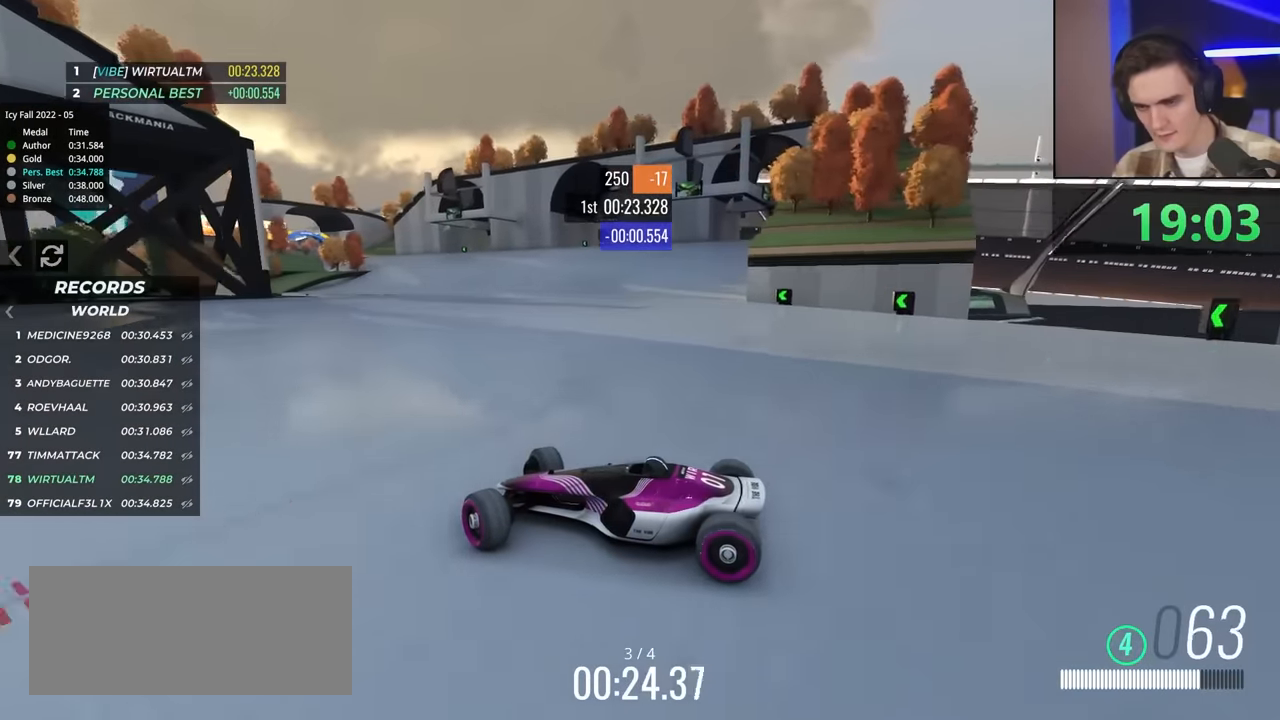
{"keys": ["right", "up"], "events": [[333, "brake", "down"], [367, "brake", "up"]]}
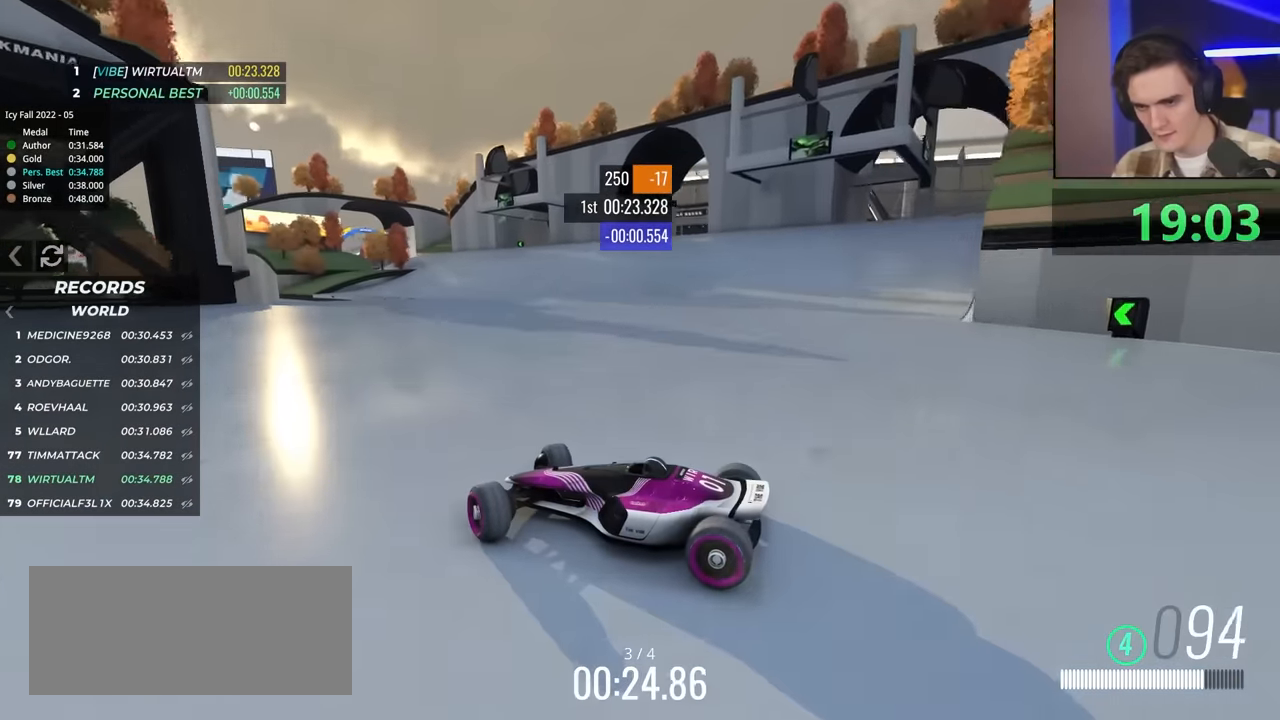
{"keys": ["right", "up"], "events": [[433, "brake", "down"], [483, "brake", "up"]]}
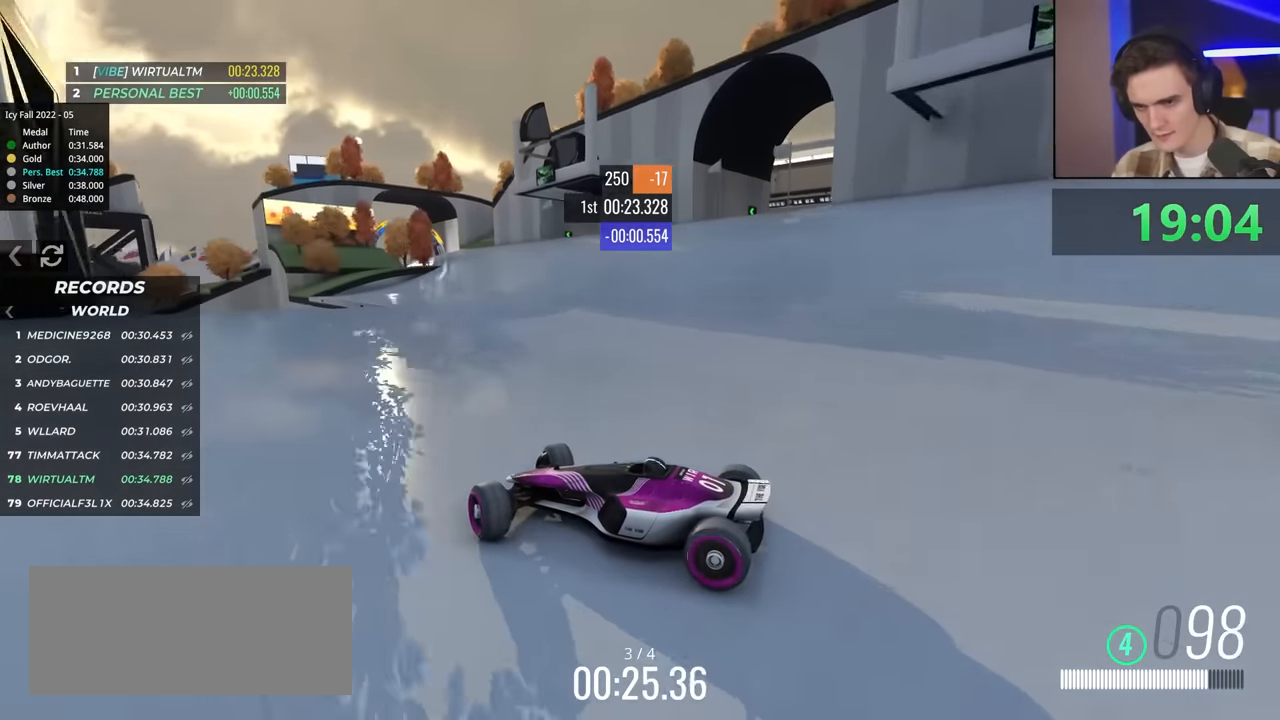
{"keys": ["right", "up"], "events": []}
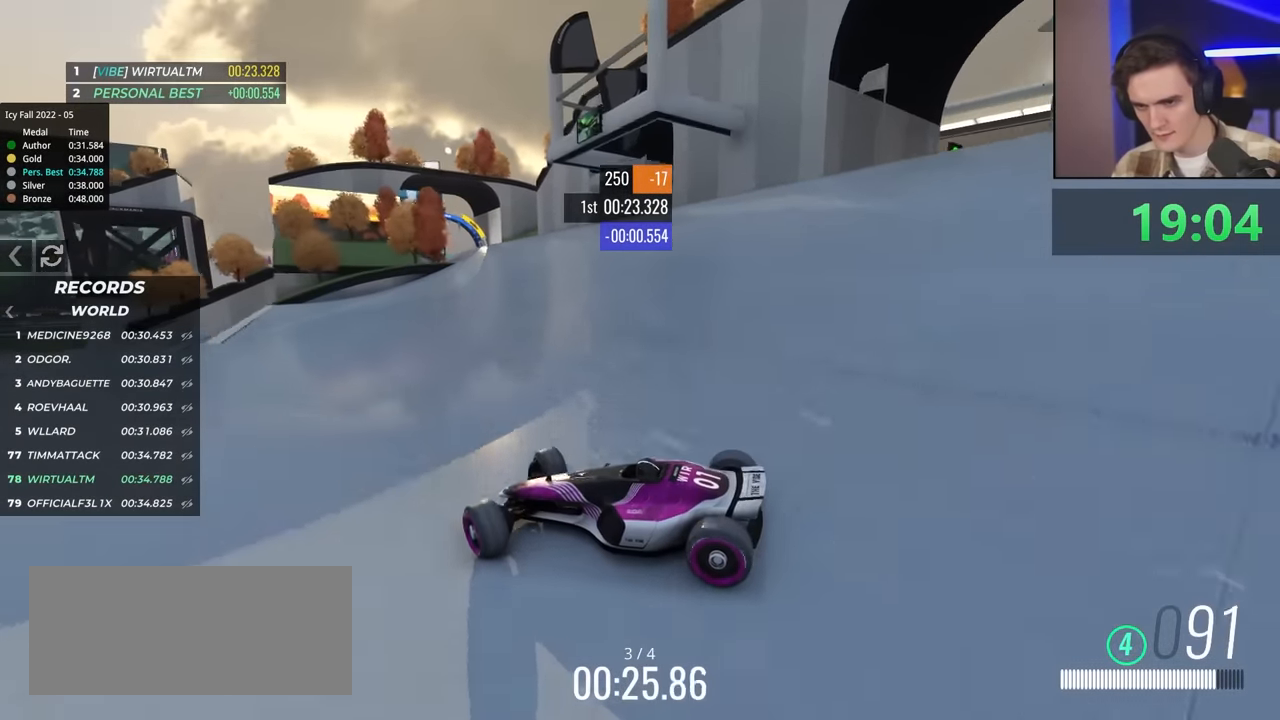
{"keys": ["right", "up"], "events": []}
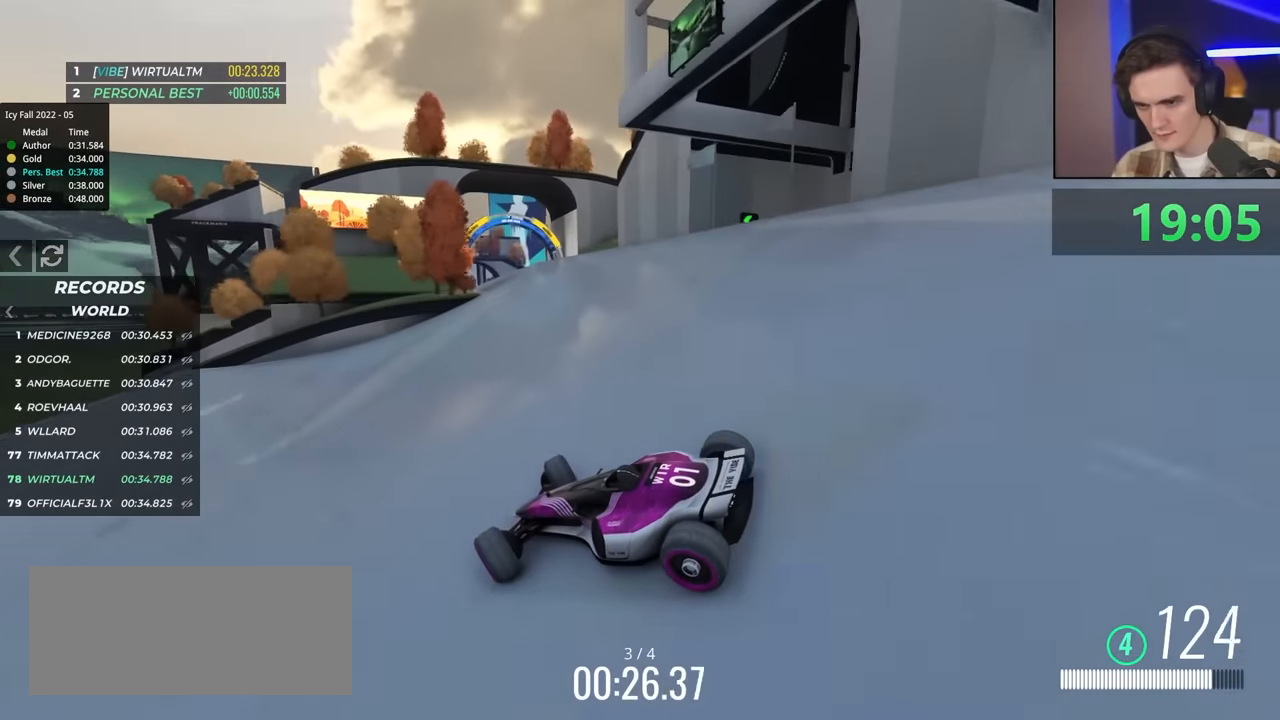
{"keys": ["right", "up"], "events": []}
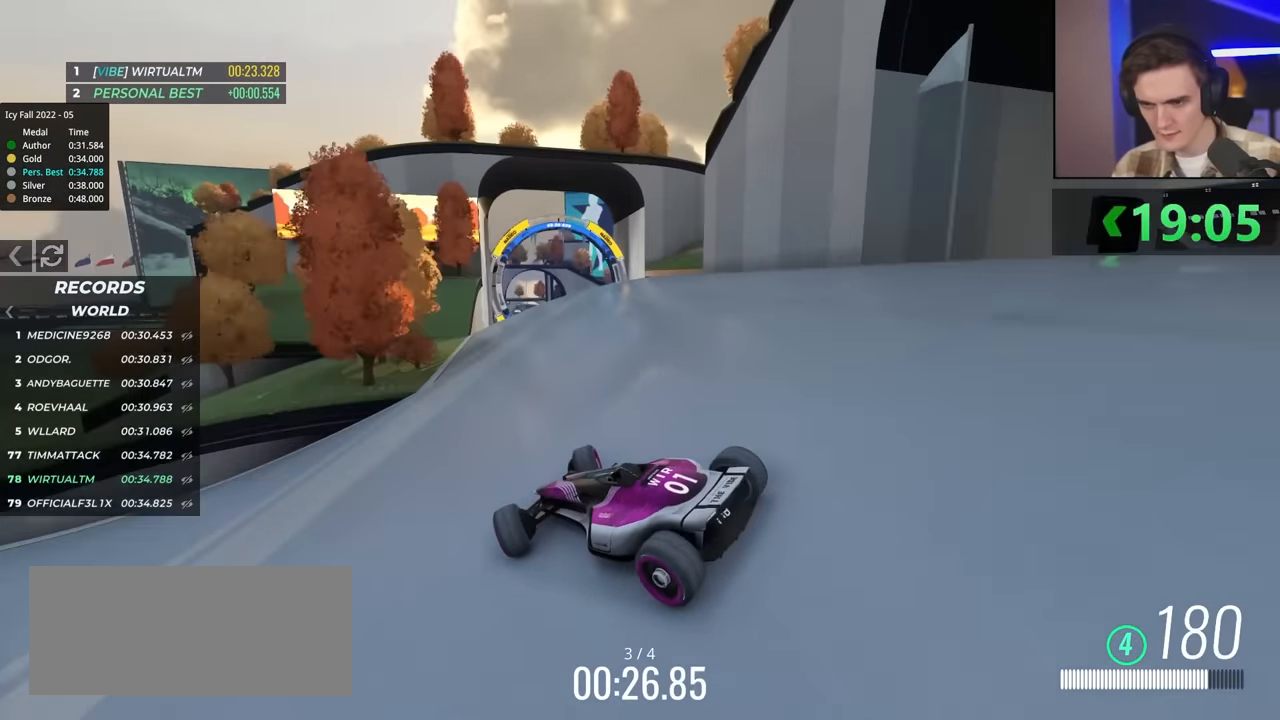
{"keys": ["up"], "events": [[83, "right", "up"], [333, "right", "down"], [467, "right", "up"]]}
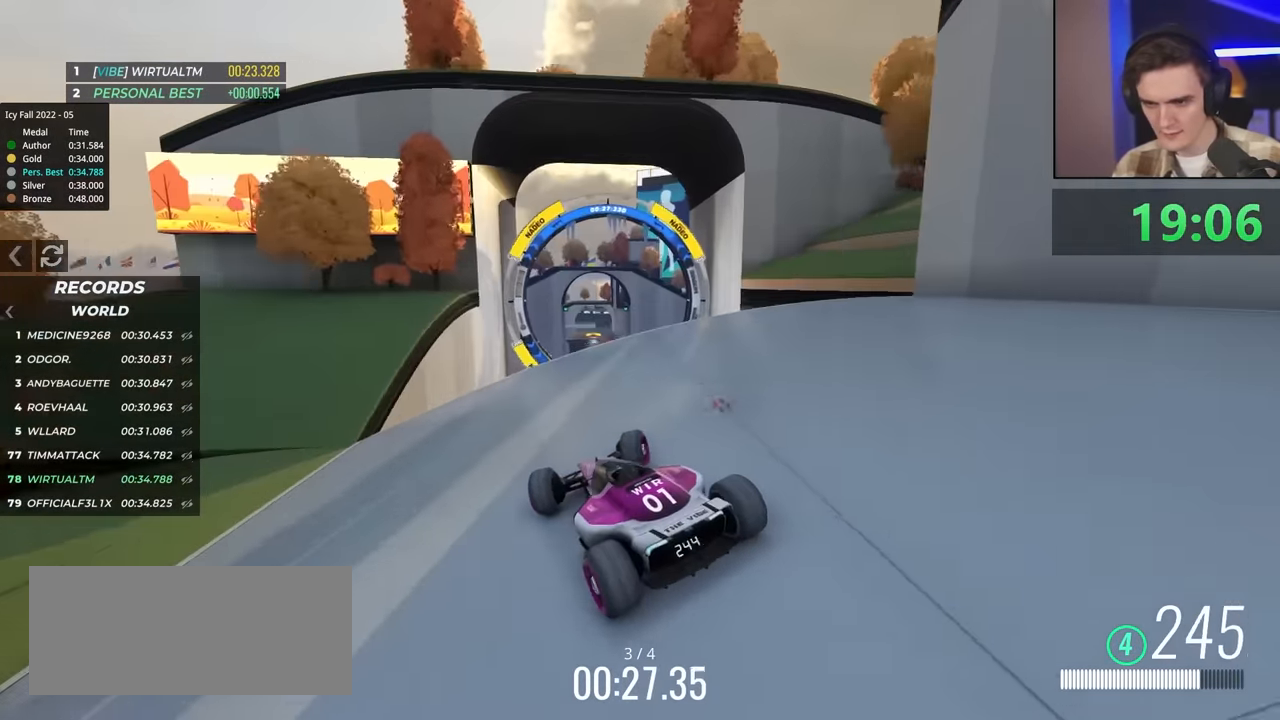
{"keys": ["left", "up"], "events": [[67, "left", "down"], [300, "left", "up"], [483, "left", "down"]]}
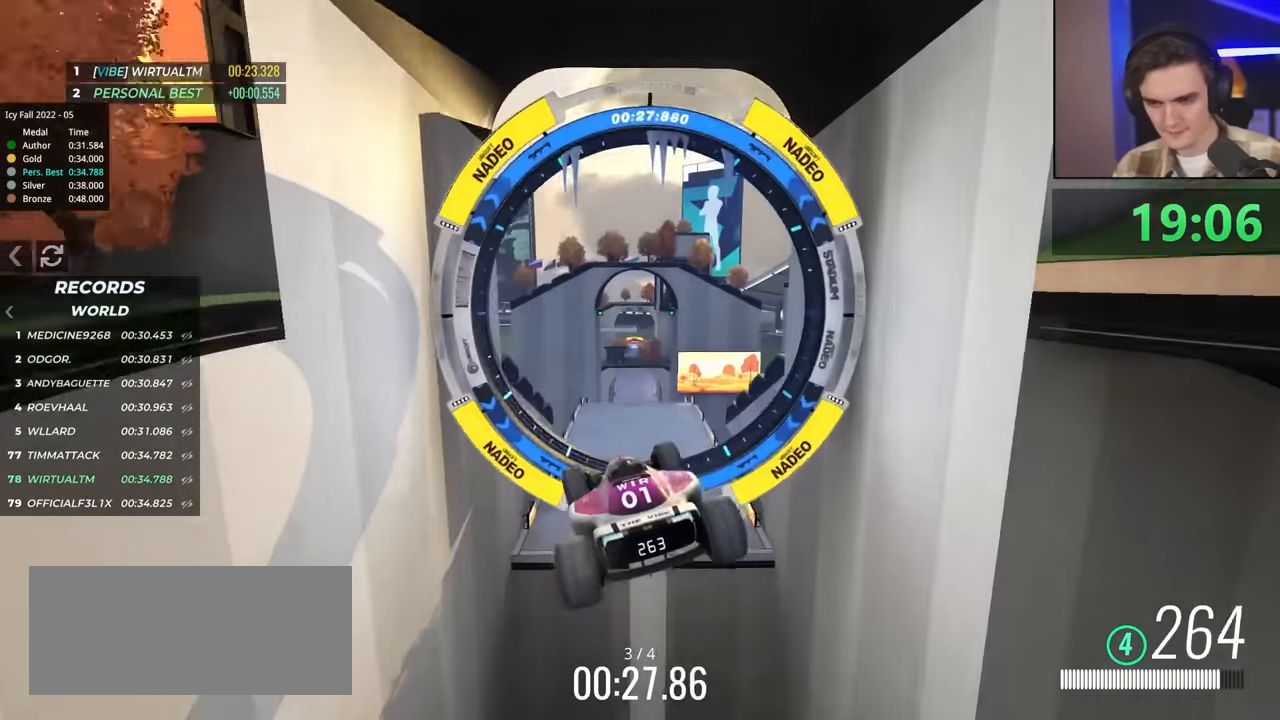
{"keys": ["left", "up"], "events": [[83, "brake", "down"], [217, "brake", "up"]]}
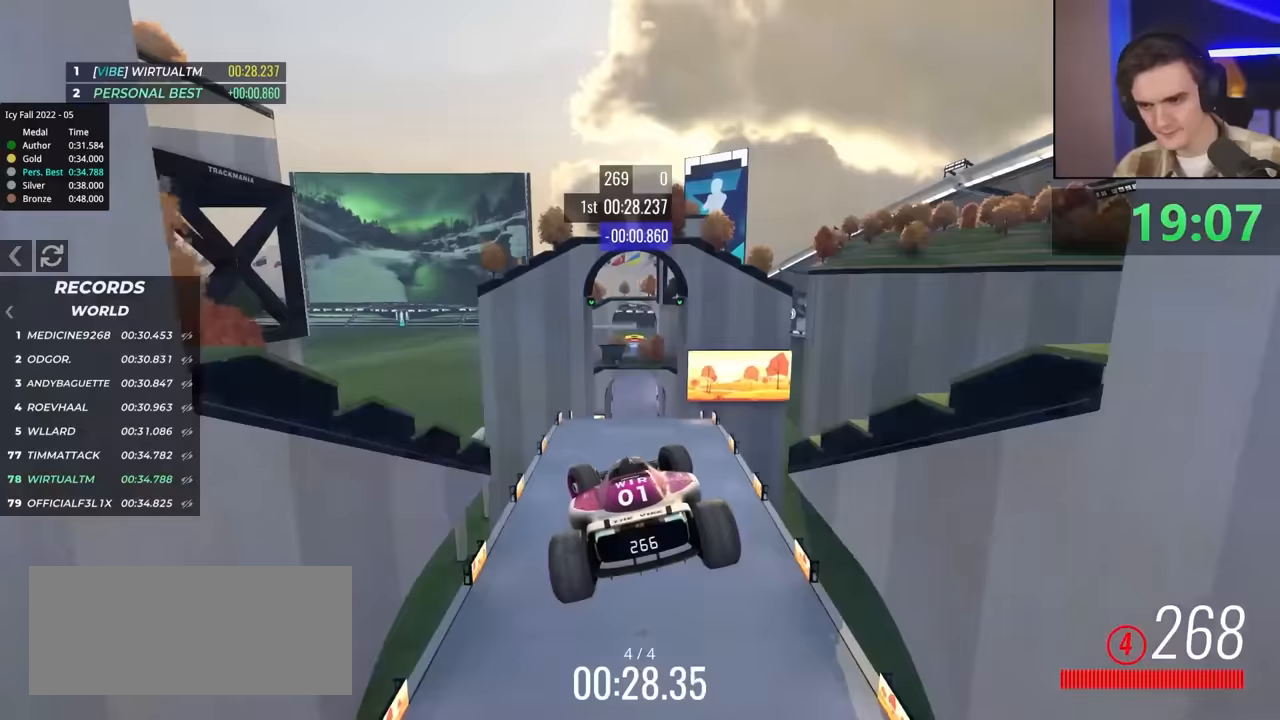
{"keys": ["left", "up"], "events": []}
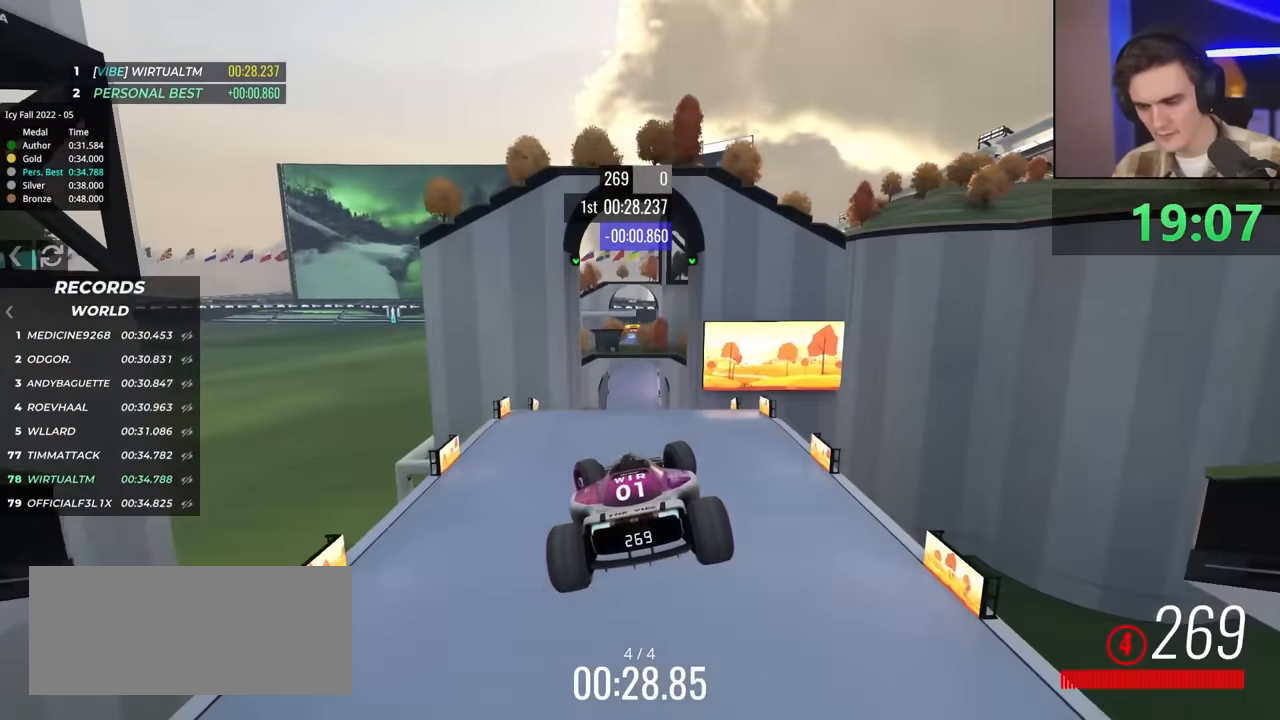
{"keys": ["up"], "events": [[433, "left", "up"]]}
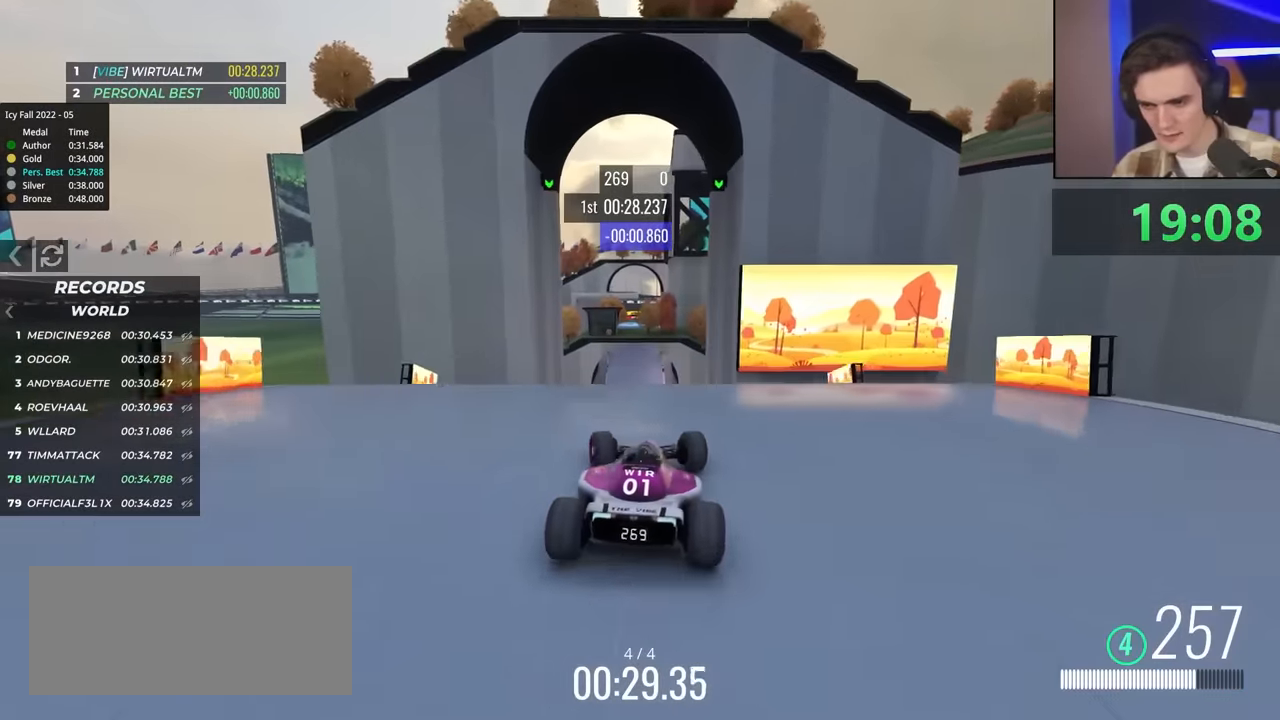
{"keys": ["left", "up"], "events": [[167, "left", "down"], [367, "brake", "down"], [450, "brake", "up"]]}